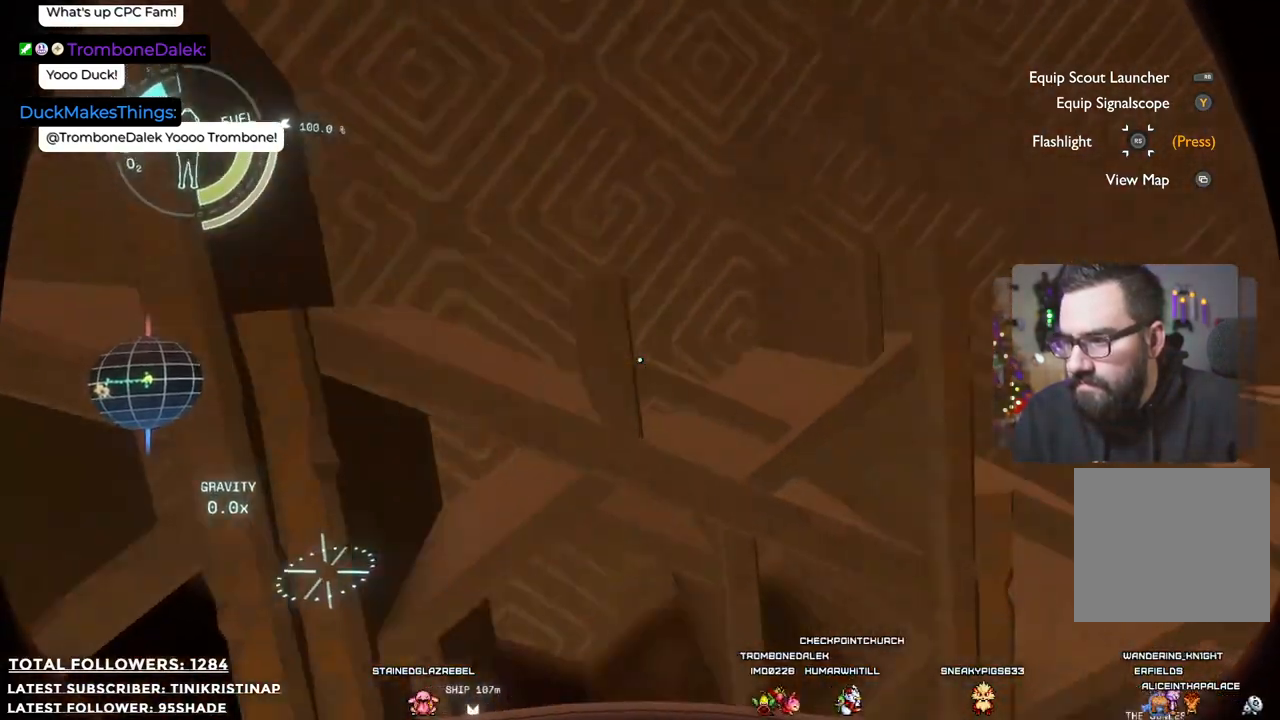
Gameplay with a controller (Xbox layout); each line is a JSON object with the inputs held at the frame after it. "events" lists button and stick changes between this image and that frame as [ms after this image, input, new state], when the widget could be followed in between. Not read: Z.
{"buttons": [], "left_stick": "left", "right_stick": "left", "events": [[167, "left_stick", "left"], [300, "right_stick", "down-left"], [483, "right_stick", "left"]]}
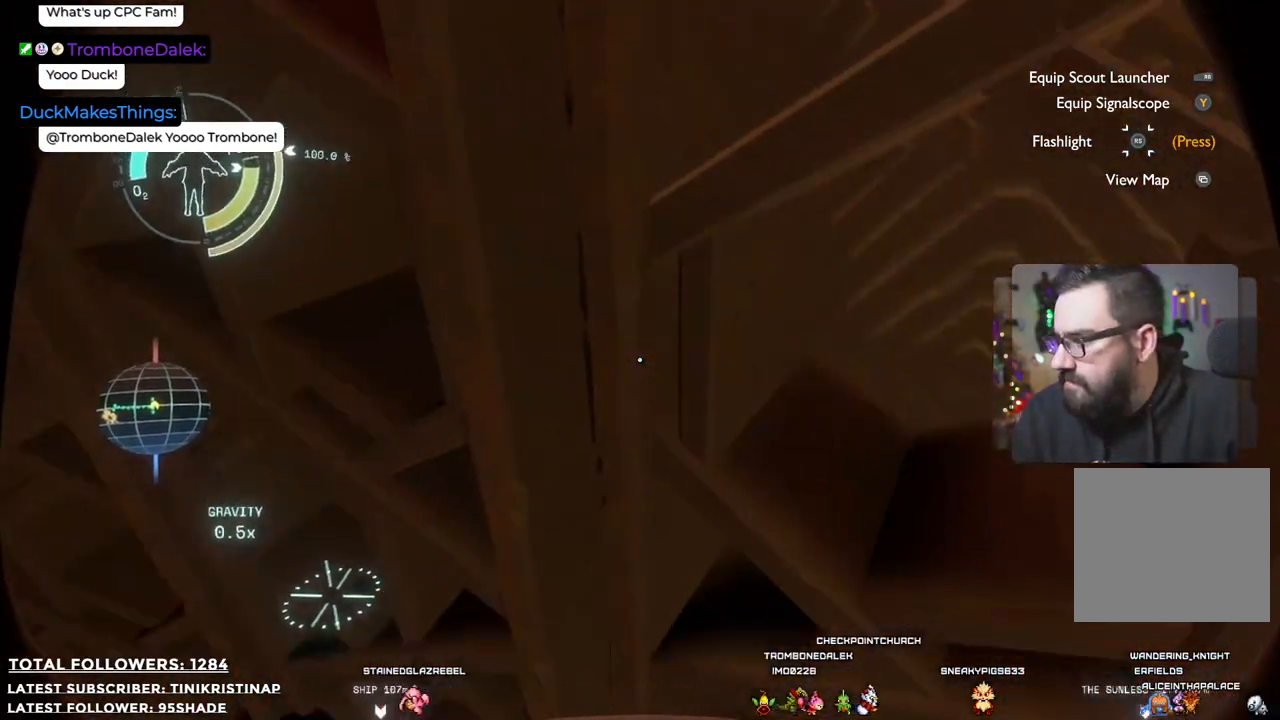
{"buttons": [], "left_stick": "center", "right_stick": "center", "events": [[67, "left_stick", "center"], [133, "right_stick", "up-left"], [333, "right_stick", "center"]]}
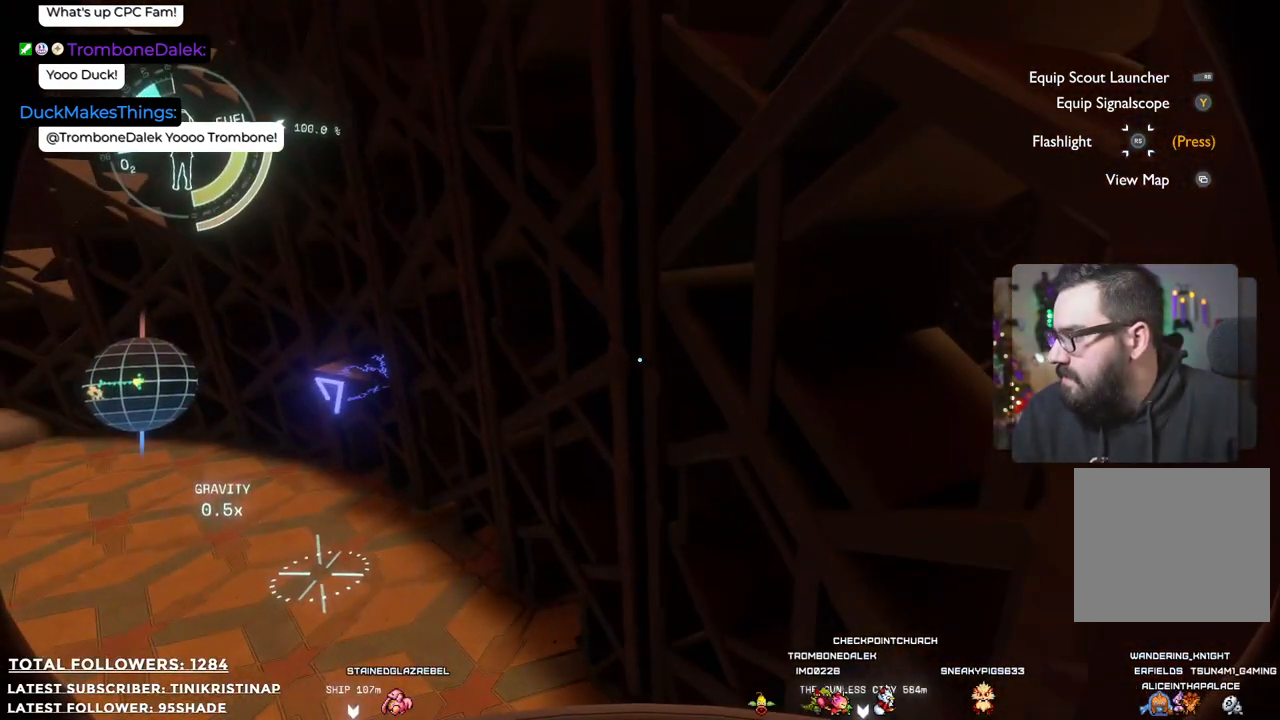
{"buttons": [], "left_stick": "up-left", "right_stick": "center", "events": [[50, "left_stick", "left"], [100, "right_stick", "down-left"], [317, "right_stick", "center"], [383, "left_stick", "up-left"]]}
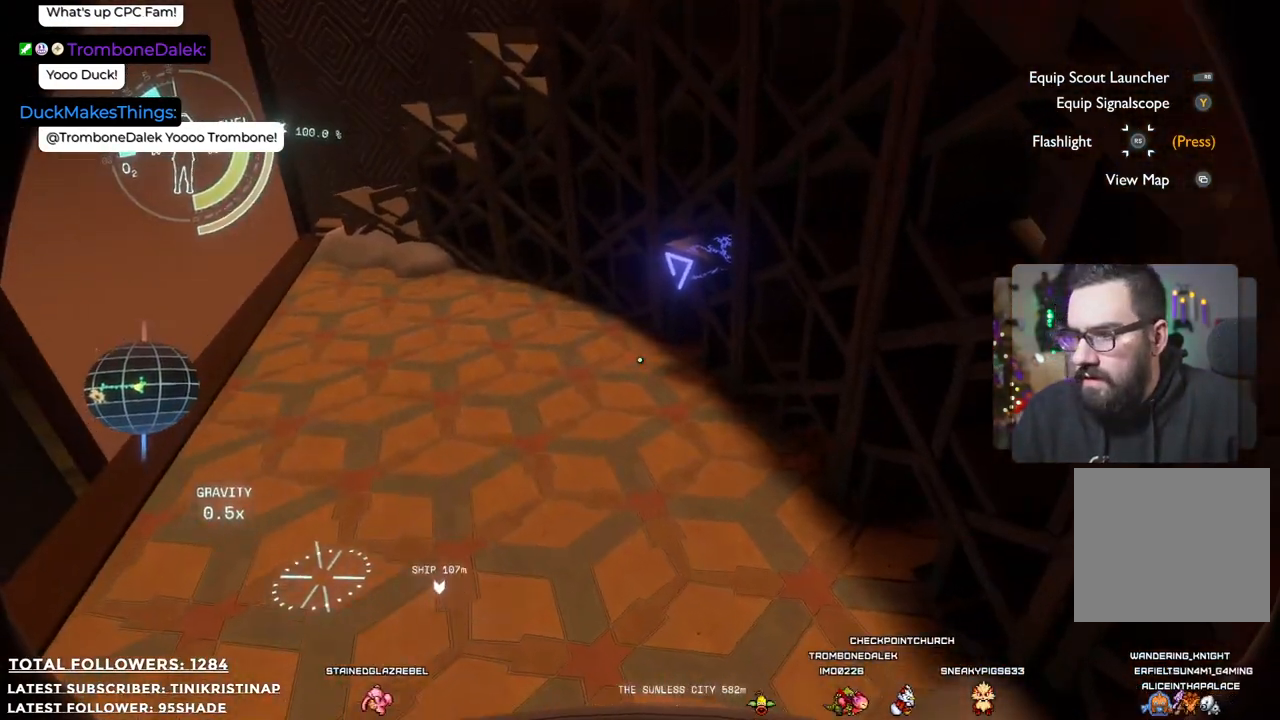
{"buttons": [], "left_stick": "center", "right_stick": "center", "events": [[167, "left_stick", "up"], [183, "right_stick", "right"], [317, "left_stick", "center"], [367, "right_stick", "center"]]}
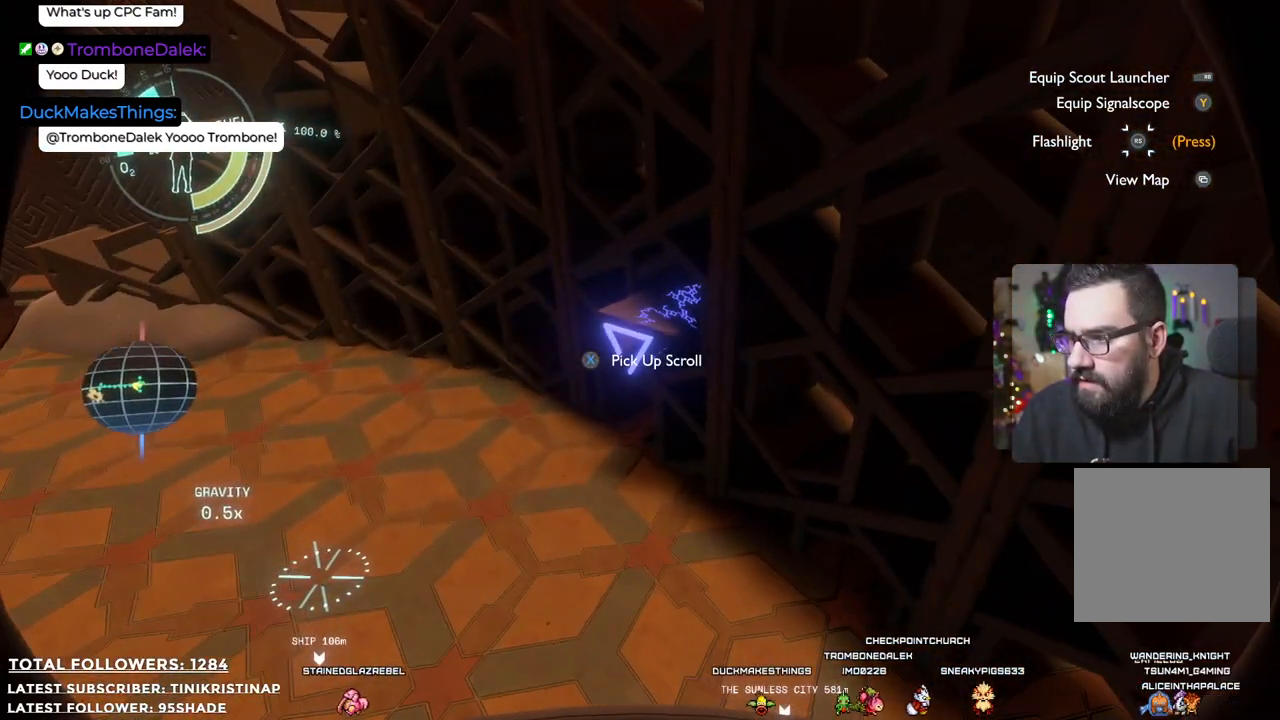
{"buttons": [], "left_stick": "center", "right_stick": "center", "events": [[117, "X", "down"], [233, "X", "up"]]}
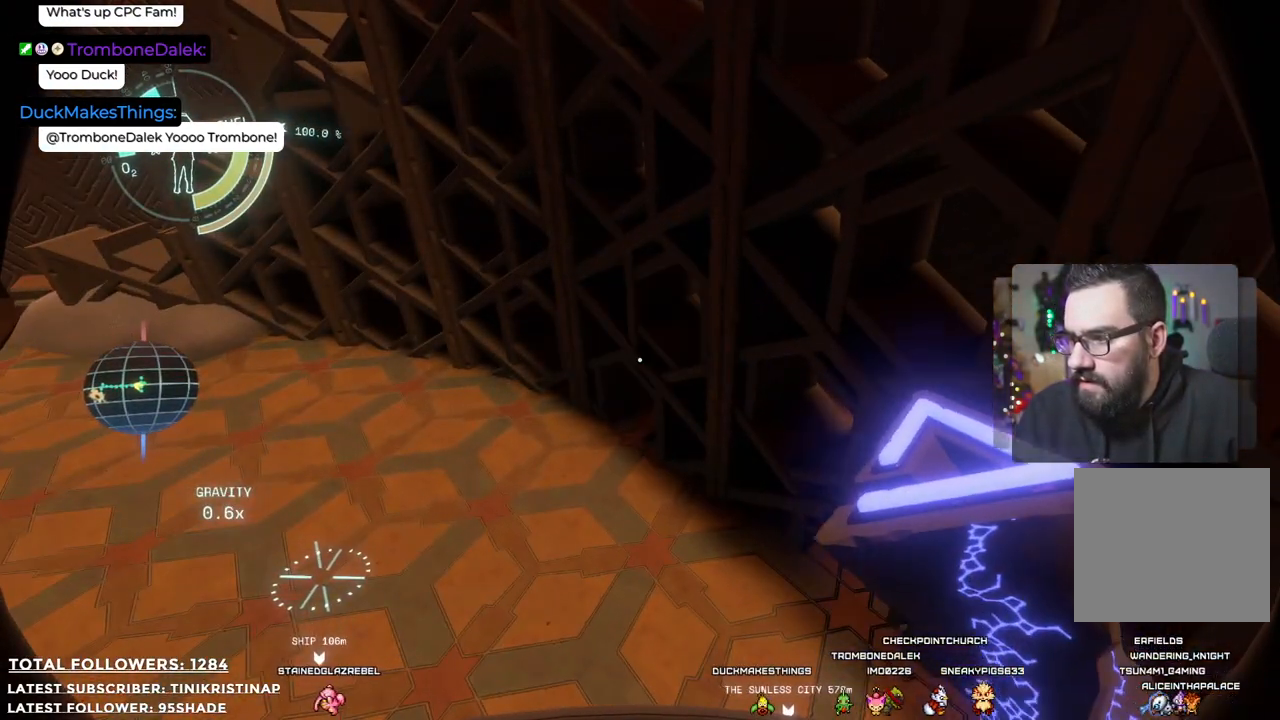
{"buttons": [], "left_stick": "up-right", "right_stick": "left", "events": [[33, "left_stick", "up-left"], [50, "right_stick", "left"], [200, "left_stick", "up-right"]]}
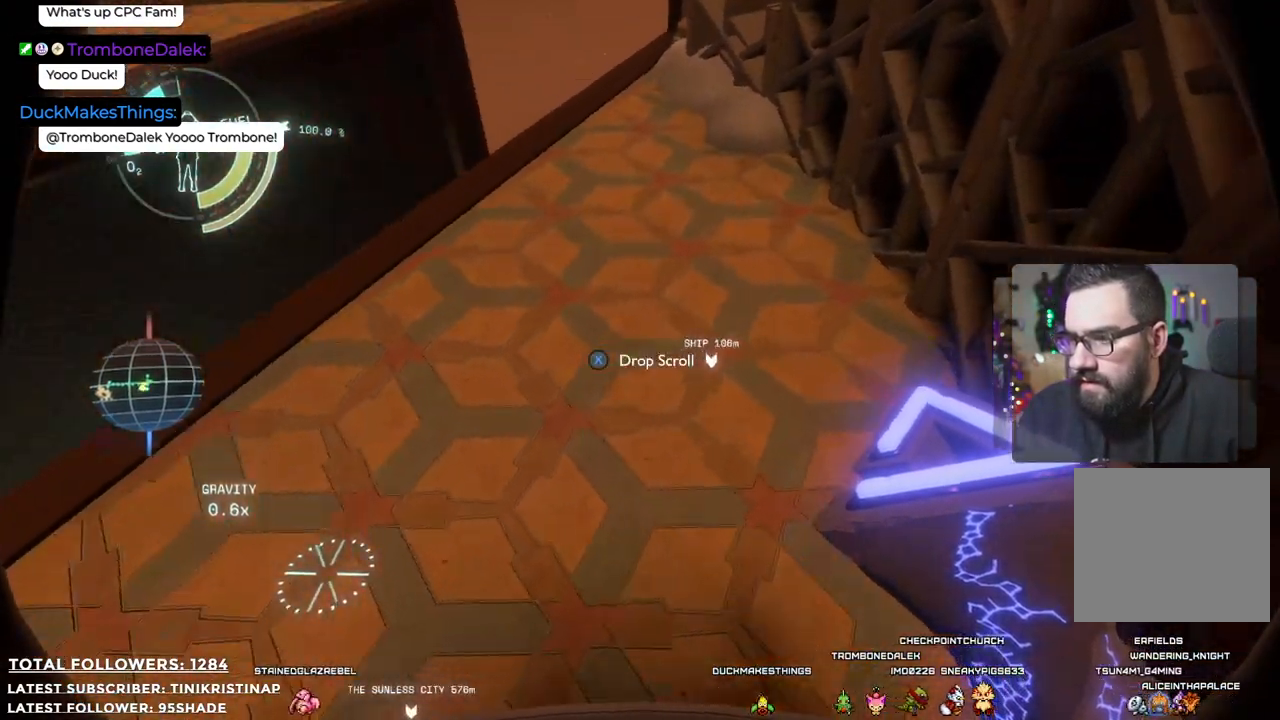
{"buttons": [], "left_stick": "up", "right_stick": "left", "events": [[183, "right_stick", "center"], [350, "left_stick", "up"], [467, "right_stick", "left"]]}
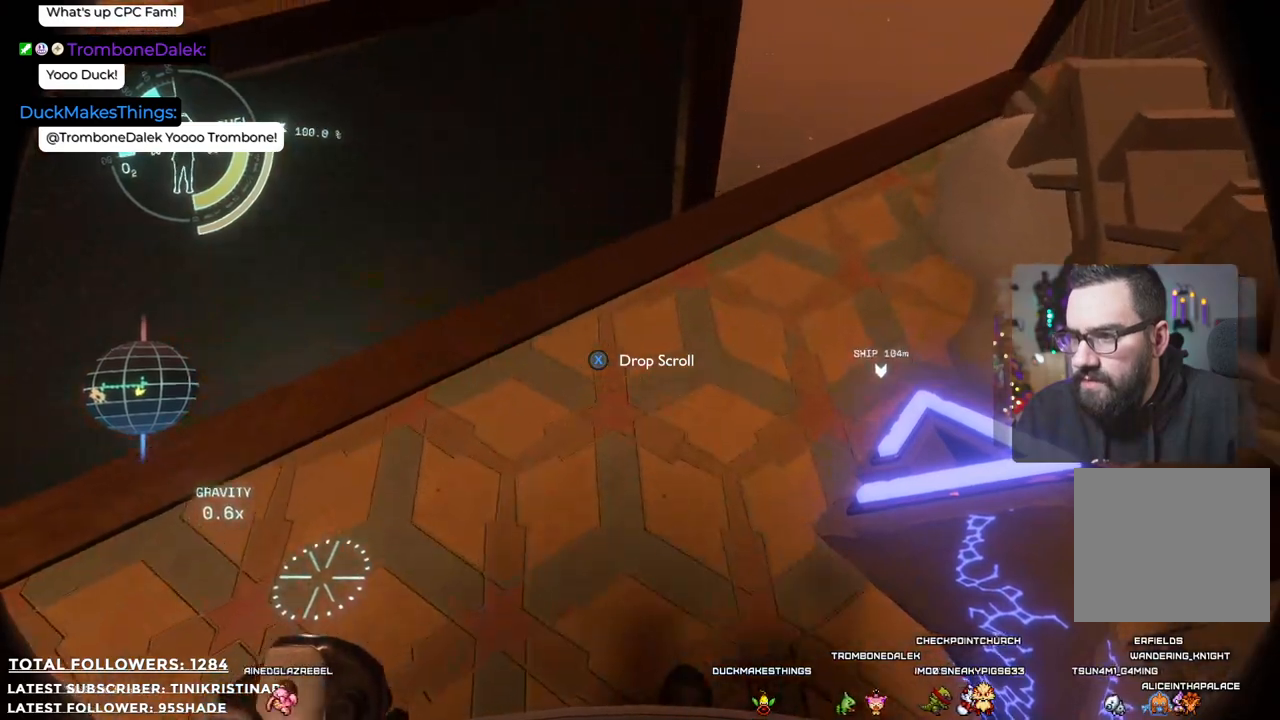
{"buttons": [], "left_stick": "center", "right_stick": "center", "events": [[200, "right_stick", "down-left"], [317, "left_stick", "center"], [467, "right_stick", "center"]]}
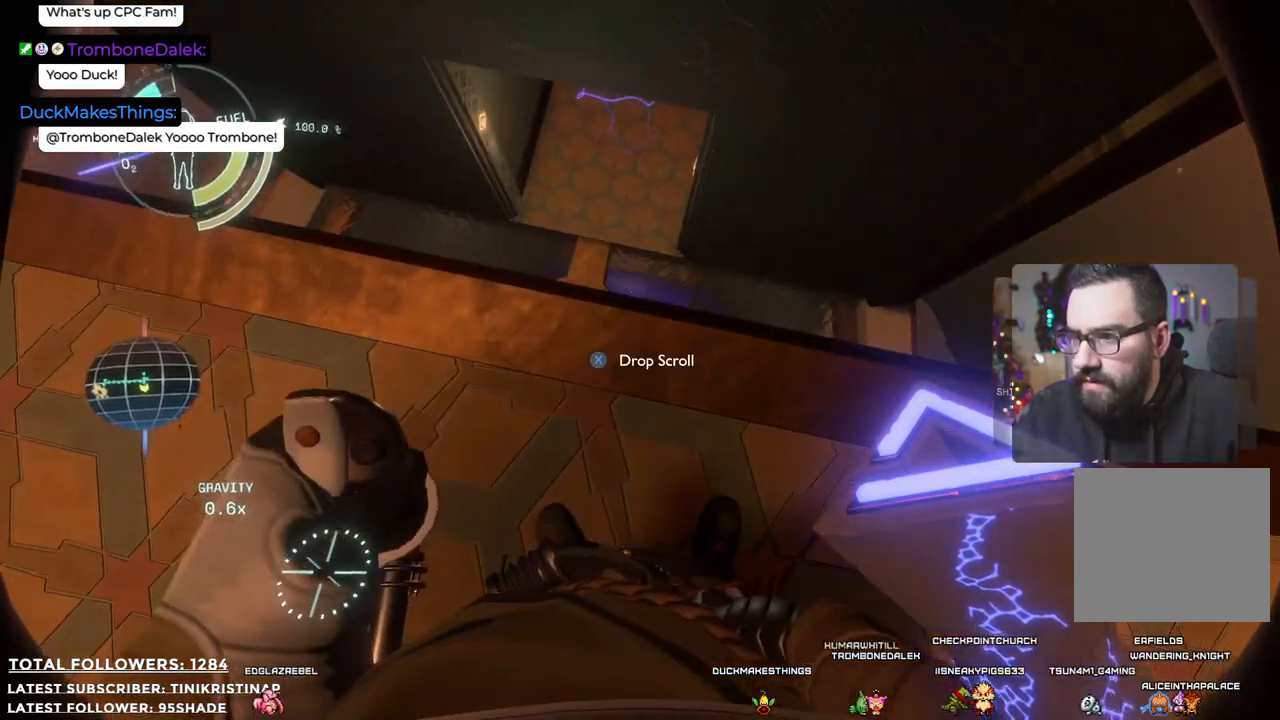
{"buttons": [], "left_stick": "up", "right_stick": "center", "events": [[350, "left_stick", "up"]]}
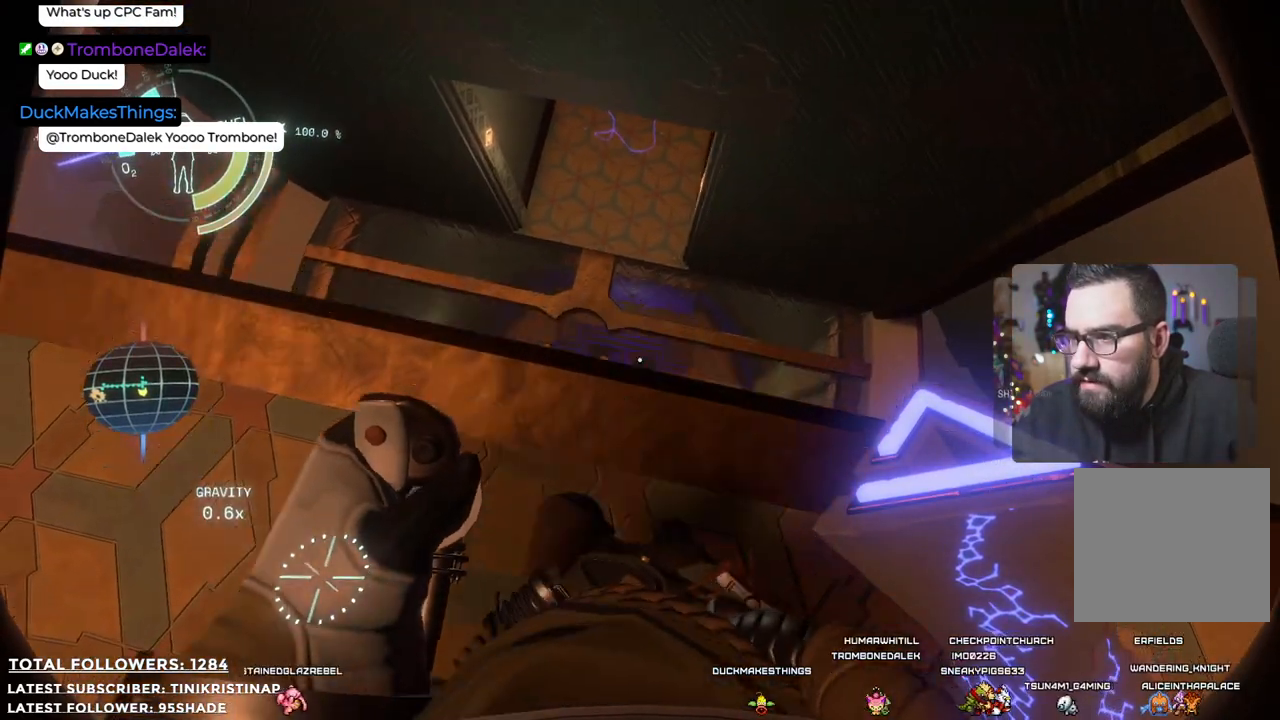
{"buttons": [], "left_stick": "down", "right_stick": "center", "events": [[200, "left_stick", "center"], [483, "left_stick", "down"]]}
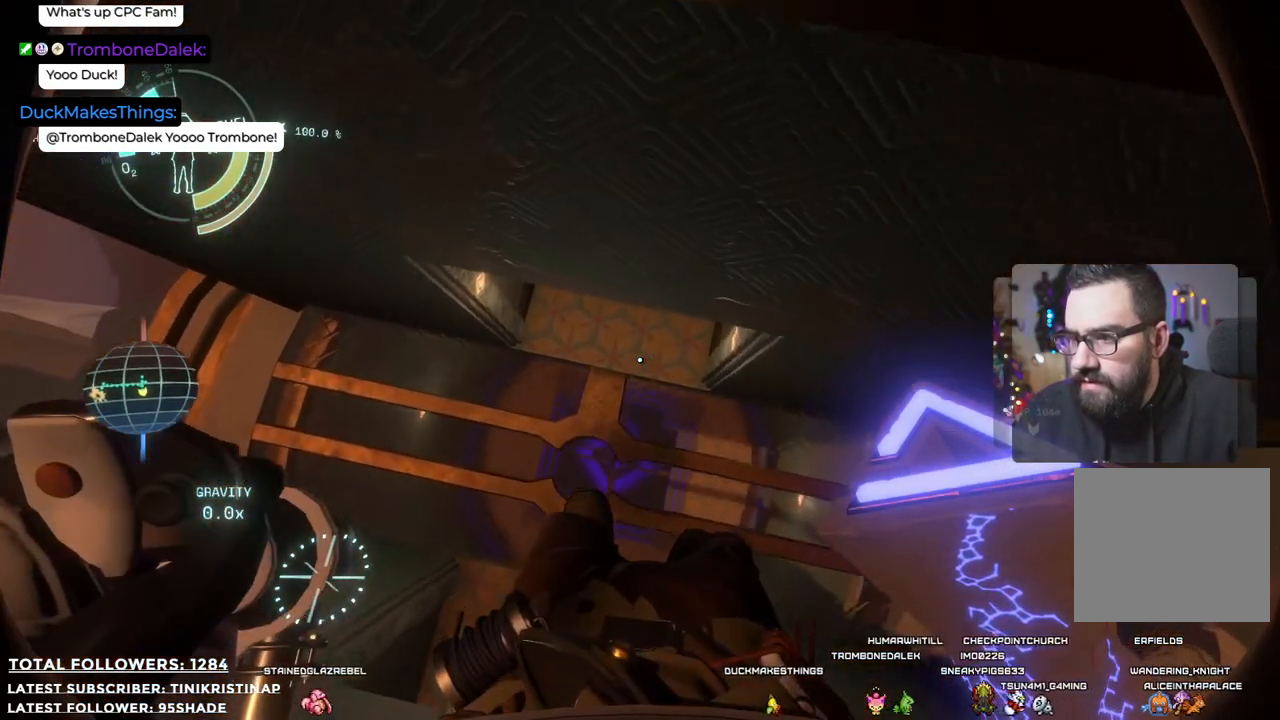
{"buttons": [], "left_stick": "up-left", "right_stick": "up-left", "events": [[83, "right_stick", "left"], [250, "right_stick", "up-left"], [350, "left_stick", "left"], [433, "left_stick", "up-left"]]}
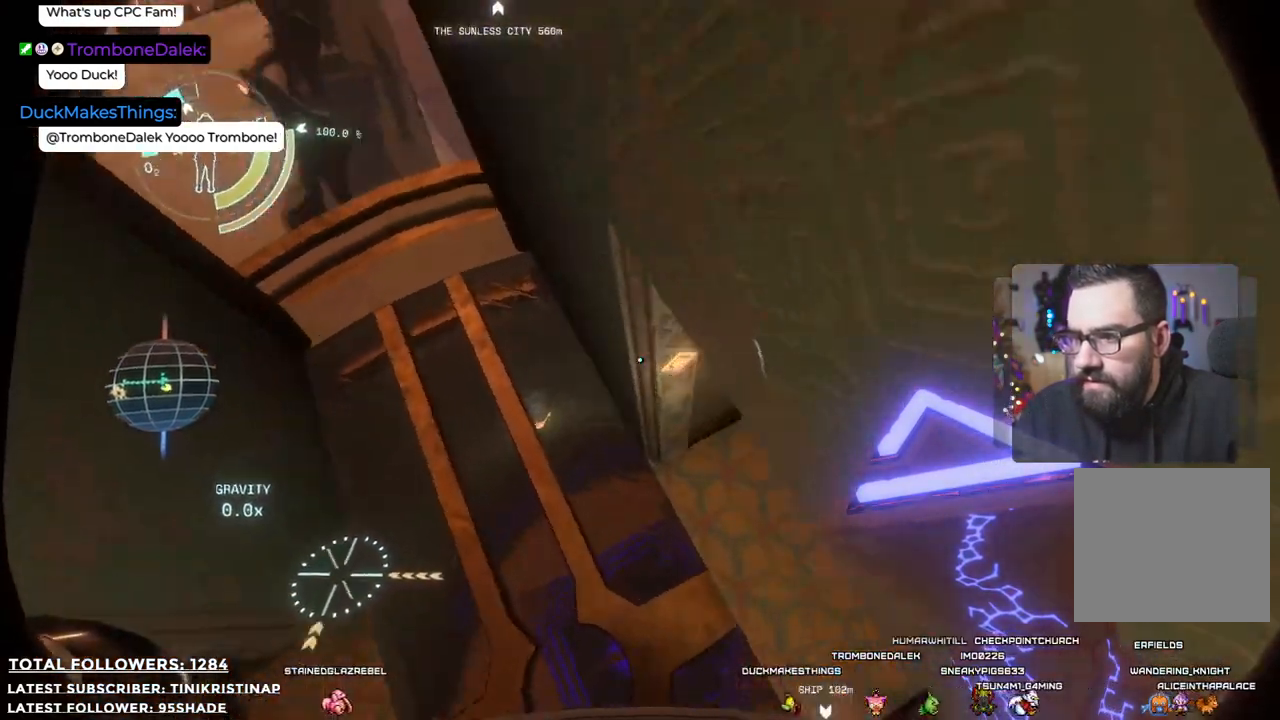
{"buttons": [], "left_stick": "center", "right_stick": "center", "events": [[333, "left_stick", "center"], [500, "right_stick", "center"]]}
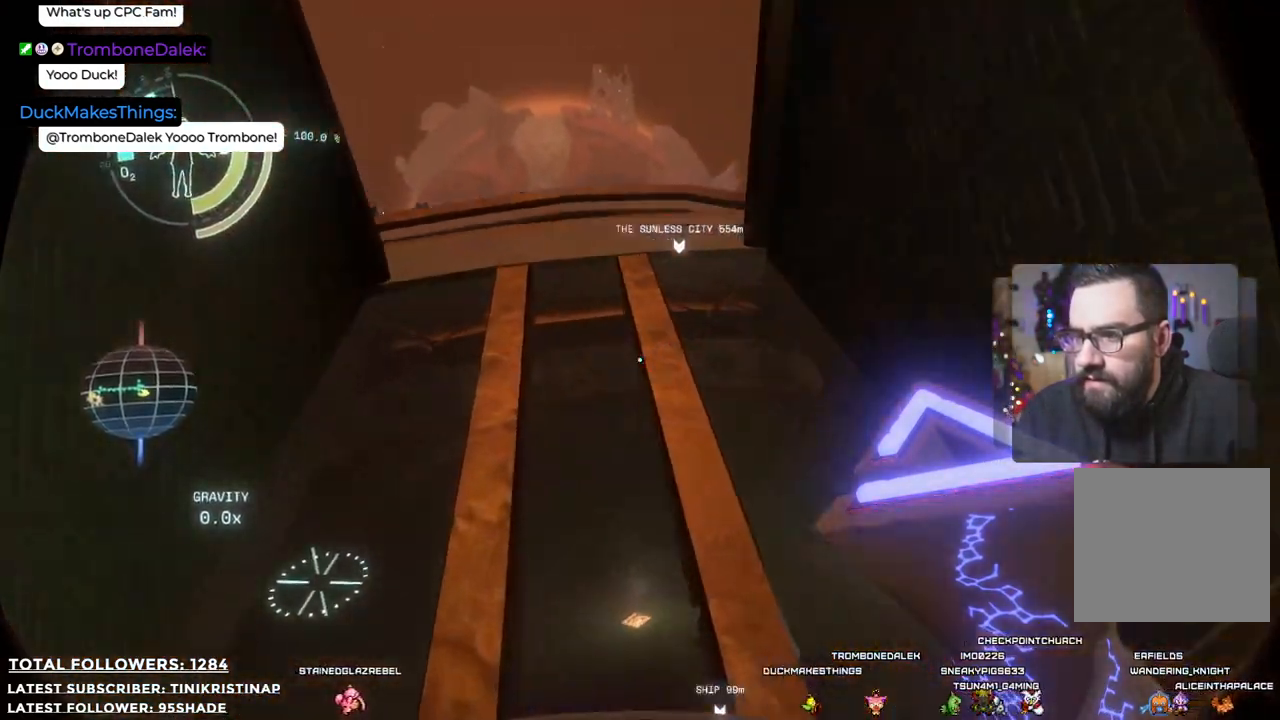
{"buttons": [], "left_stick": "down", "right_stick": "right", "events": [[17, "left_stick", "up-left"], [183, "left_stick", "up"], [233, "right_stick", "right"], [367, "left_stick", "center"], [433, "left_stick", "down"]]}
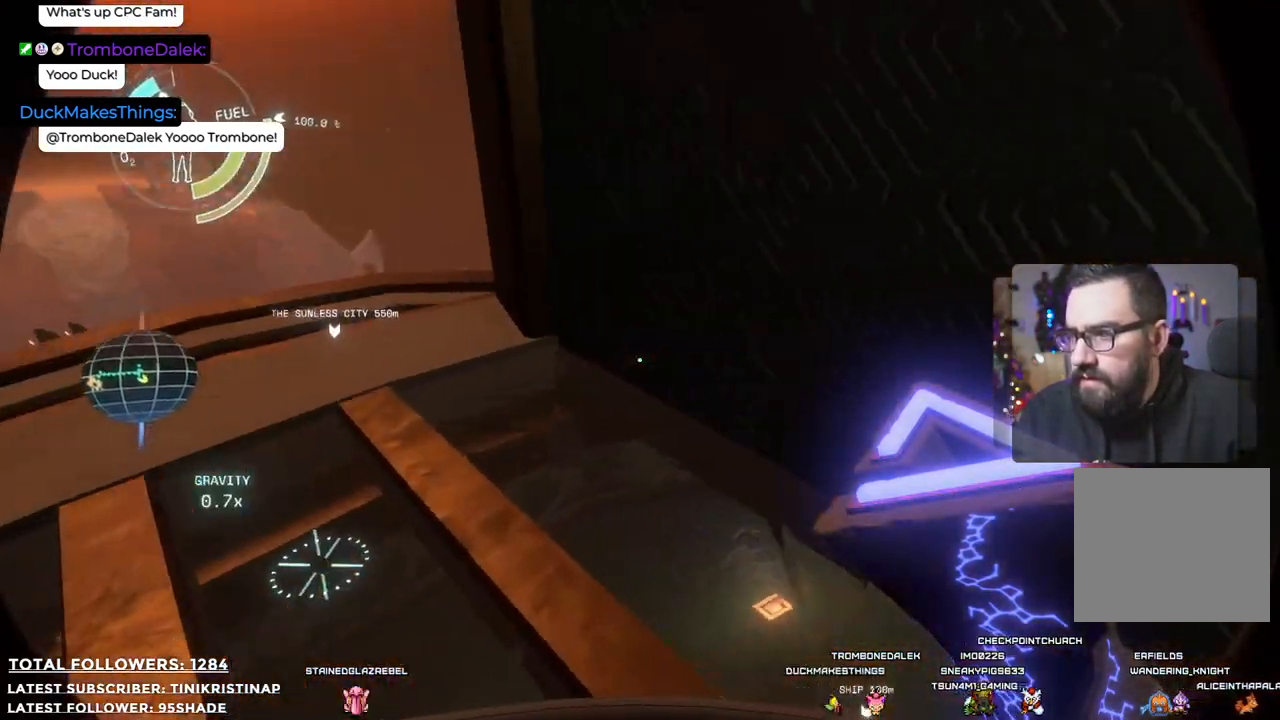
{"buttons": [], "left_stick": "up-right", "right_stick": "center", "events": [[17, "left_stick", "down-right"], [183, "left_stick", "right"], [317, "right_stick", "center"], [433, "left_stick", "up-right"]]}
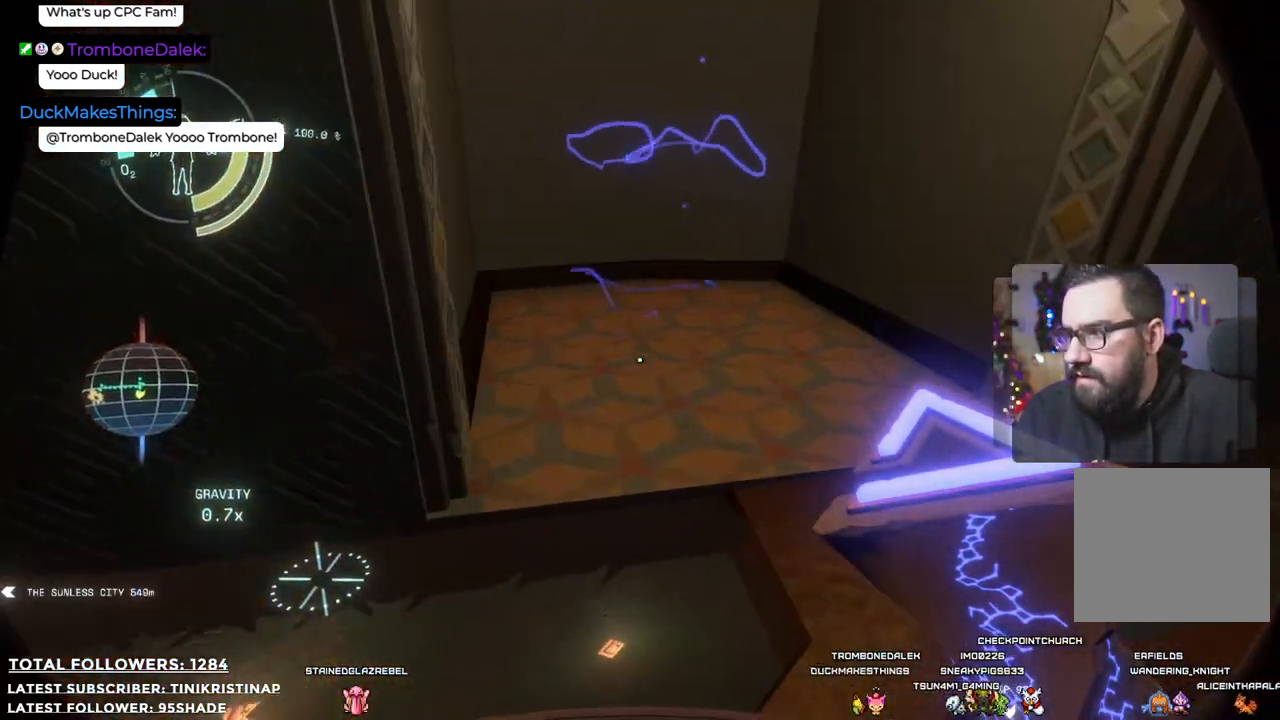
{"buttons": [], "left_stick": "down", "right_stick": "right", "events": [[250, "right_stick", "right"], [283, "left_stick", "center"], [333, "left_stick", "down"]]}
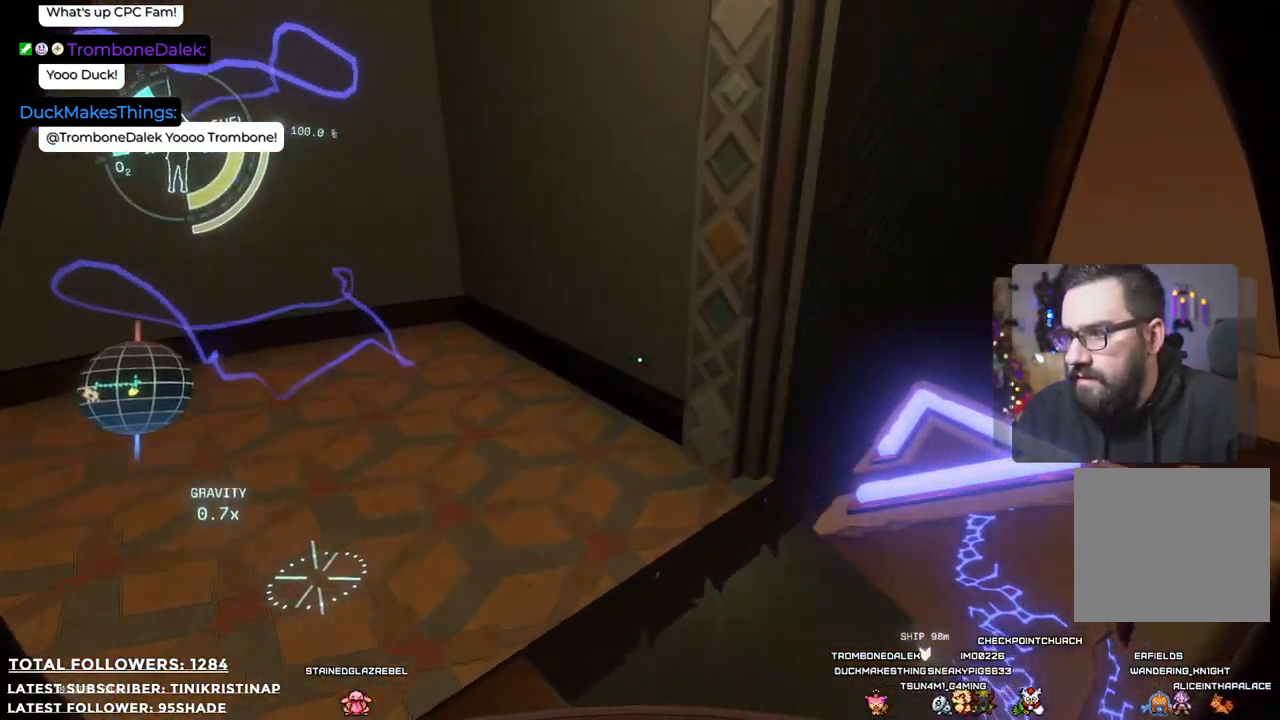
{"buttons": [], "left_stick": "center", "right_stick": "right", "events": [[167, "left_stick", "down-right"], [333, "left_stick", "right"], [450, "left_stick", "center"]]}
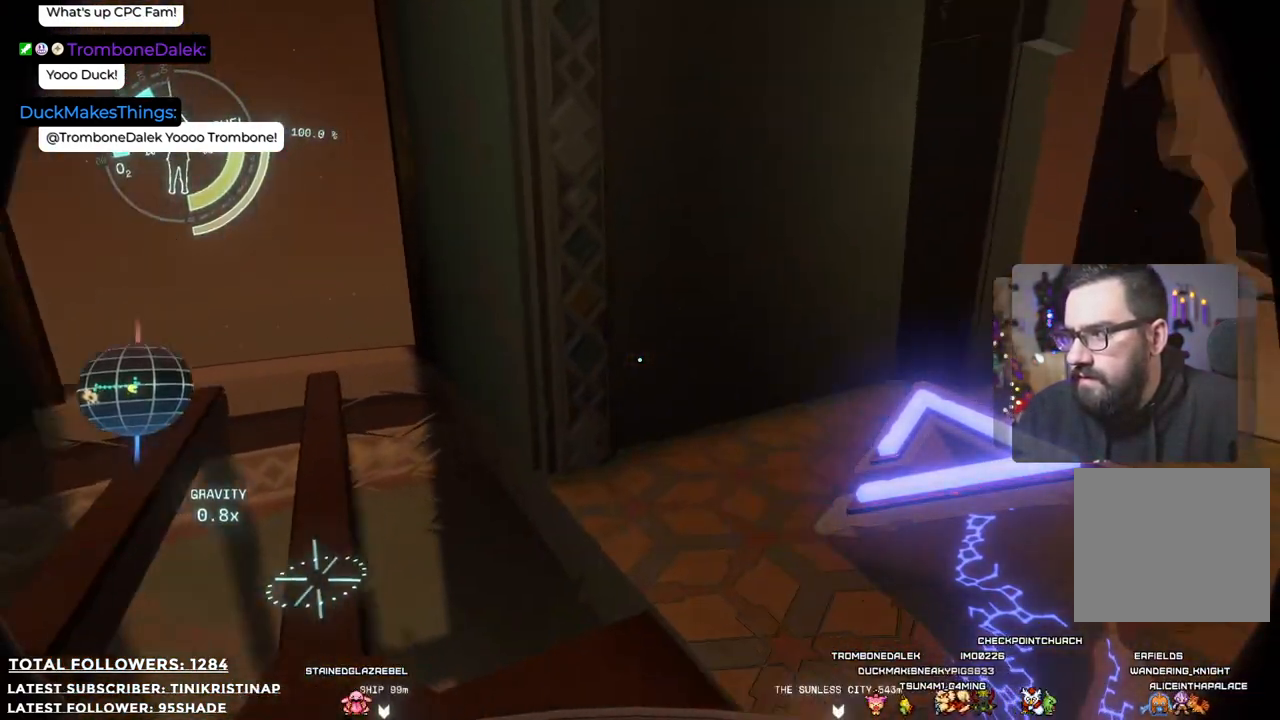
{"buttons": [], "left_stick": "up", "right_stick": "center", "events": [[250, "left_stick", "up-left"], [283, "right_stick", "center"], [367, "left_stick", "up"]]}
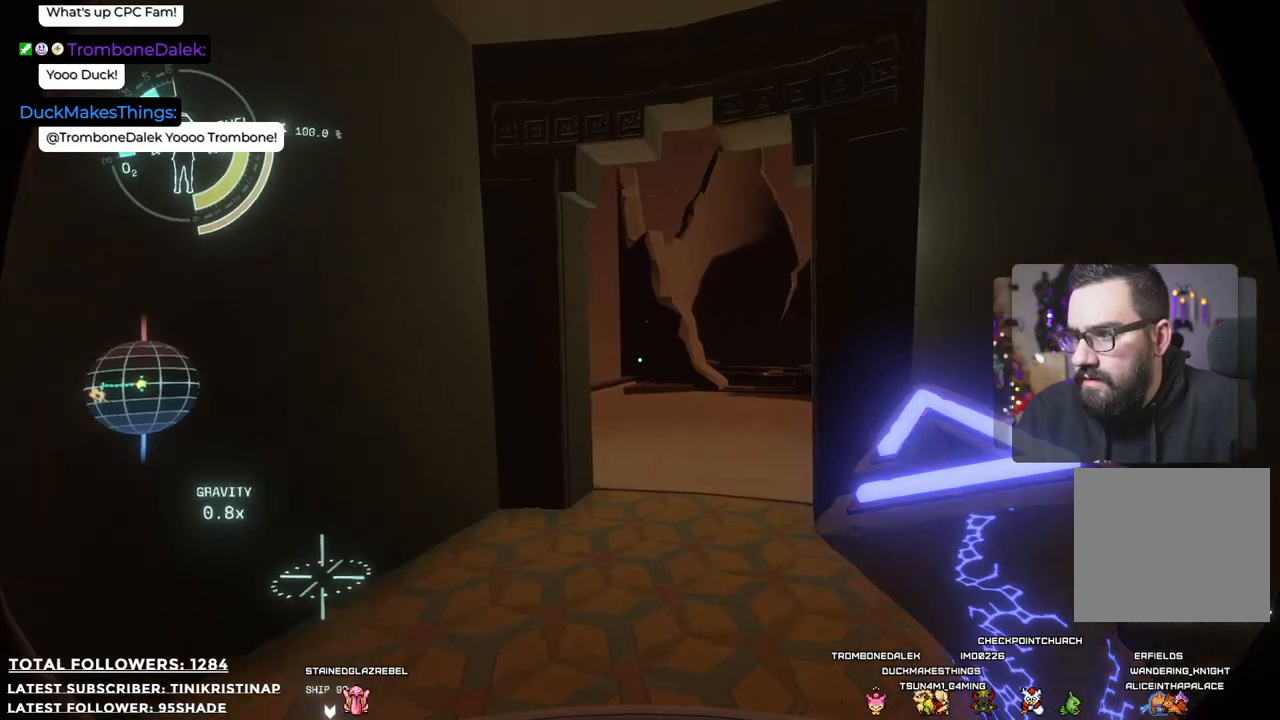
{"buttons": [], "left_stick": "up", "right_stick": "center", "events": [[133, "right_stick", "down-right"], [383, "right_stick", "center"]]}
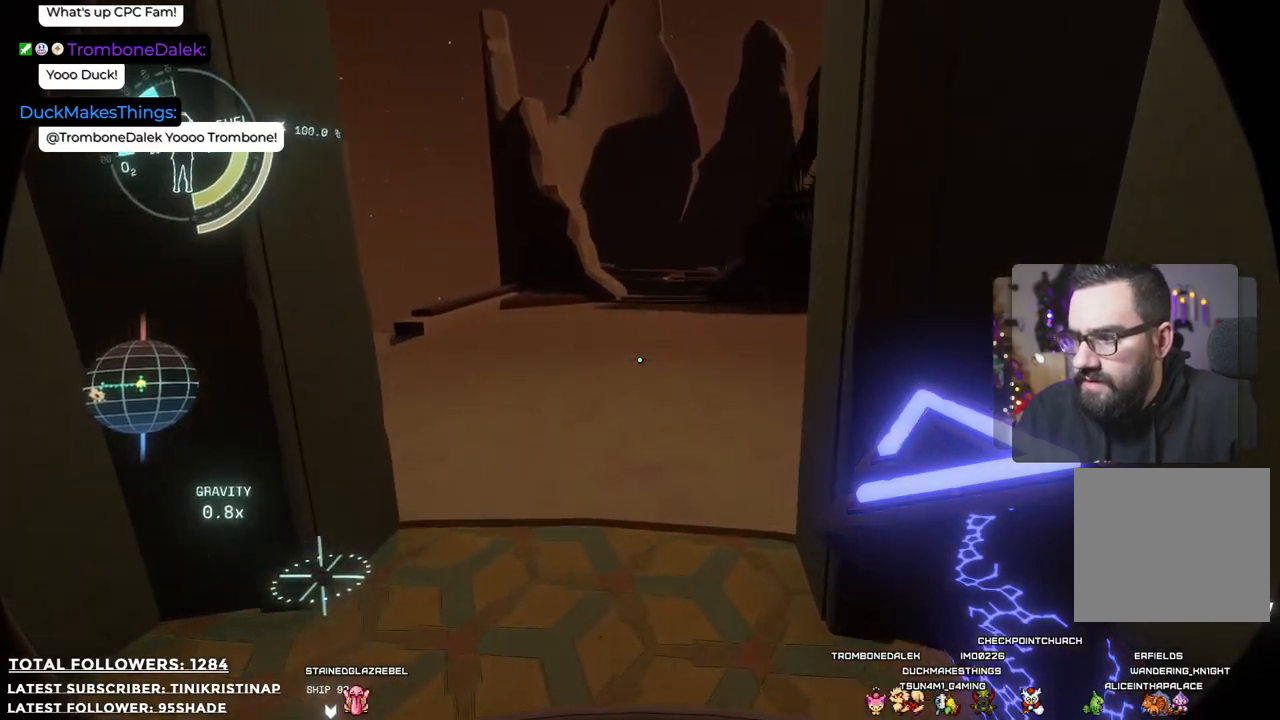
{"buttons": [], "left_stick": "up", "right_stick": "center", "events": [[283, "right_stick", "down-right"], [467, "right_stick", "center"]]}
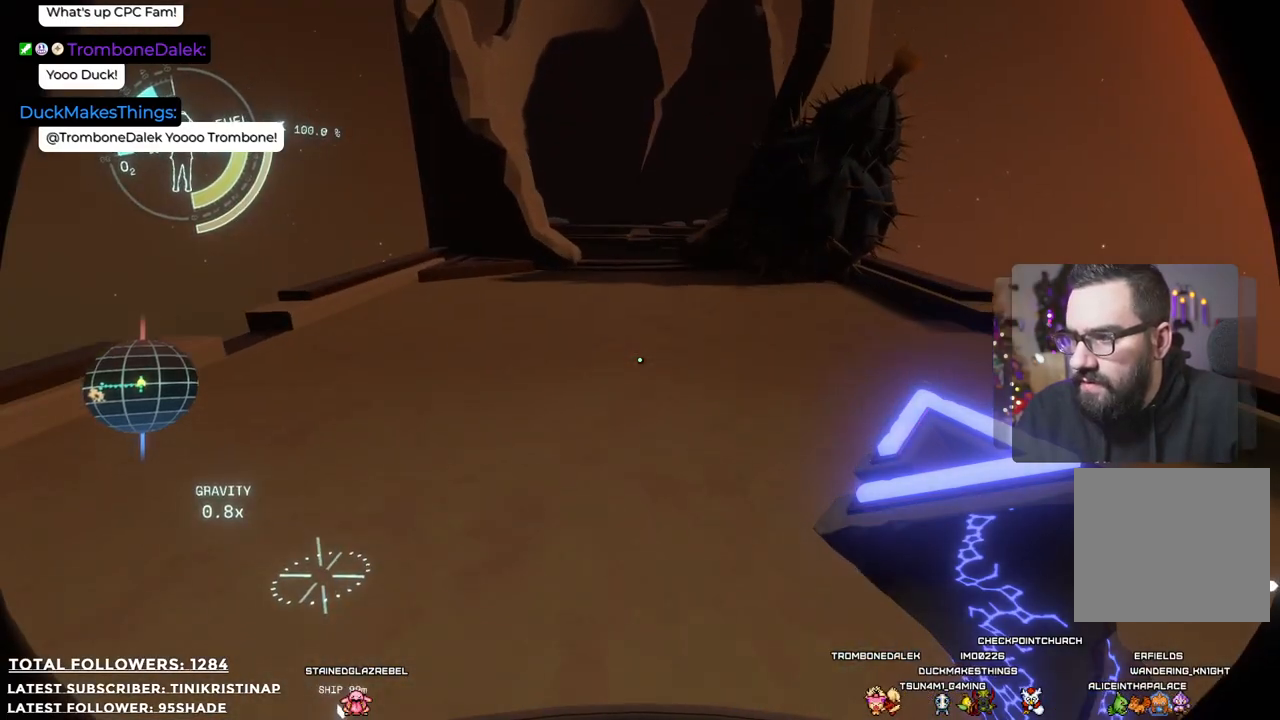
{"buttons": [], "left_stick": "up", "right_stick": "center", "events": []}
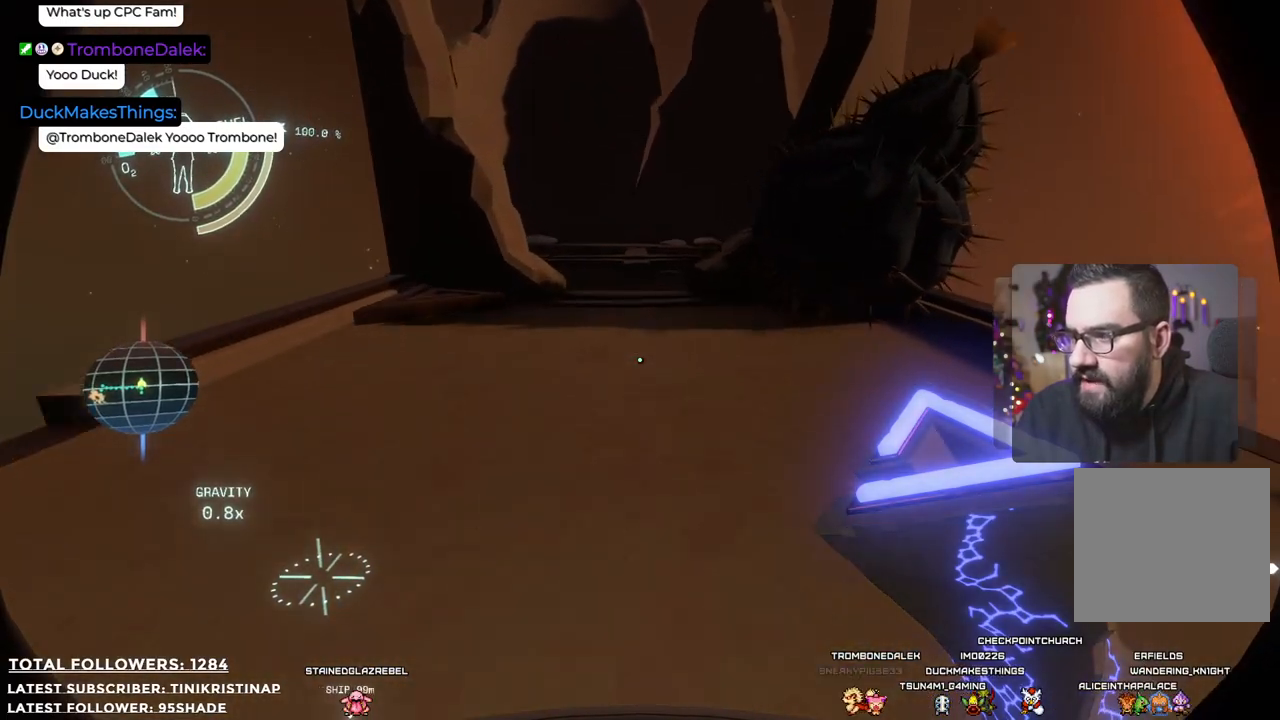
{"buttons": [], "left_stick": "up", "right_stick": "center", "events": []}
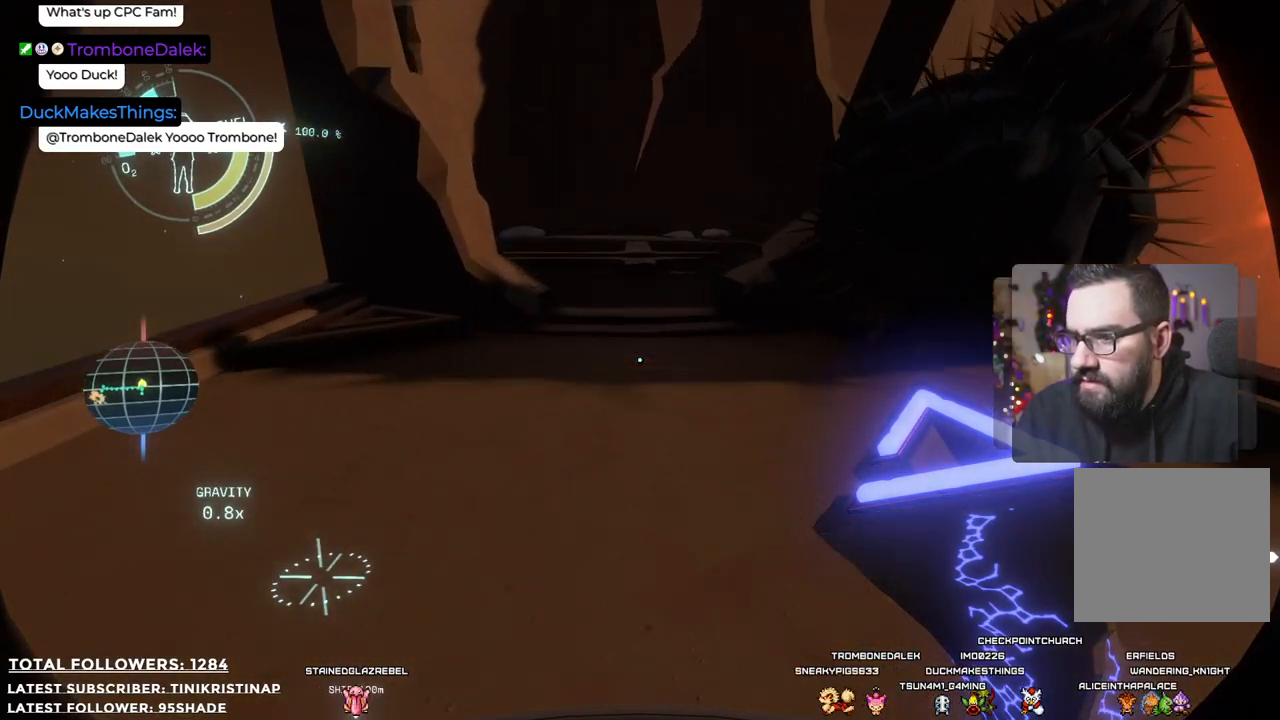
{"buttons": [], "left_stick": "up", "right_stick": "center", "events": [[17, "right_stick", "down"], [217, "right_stick", "center"]]}
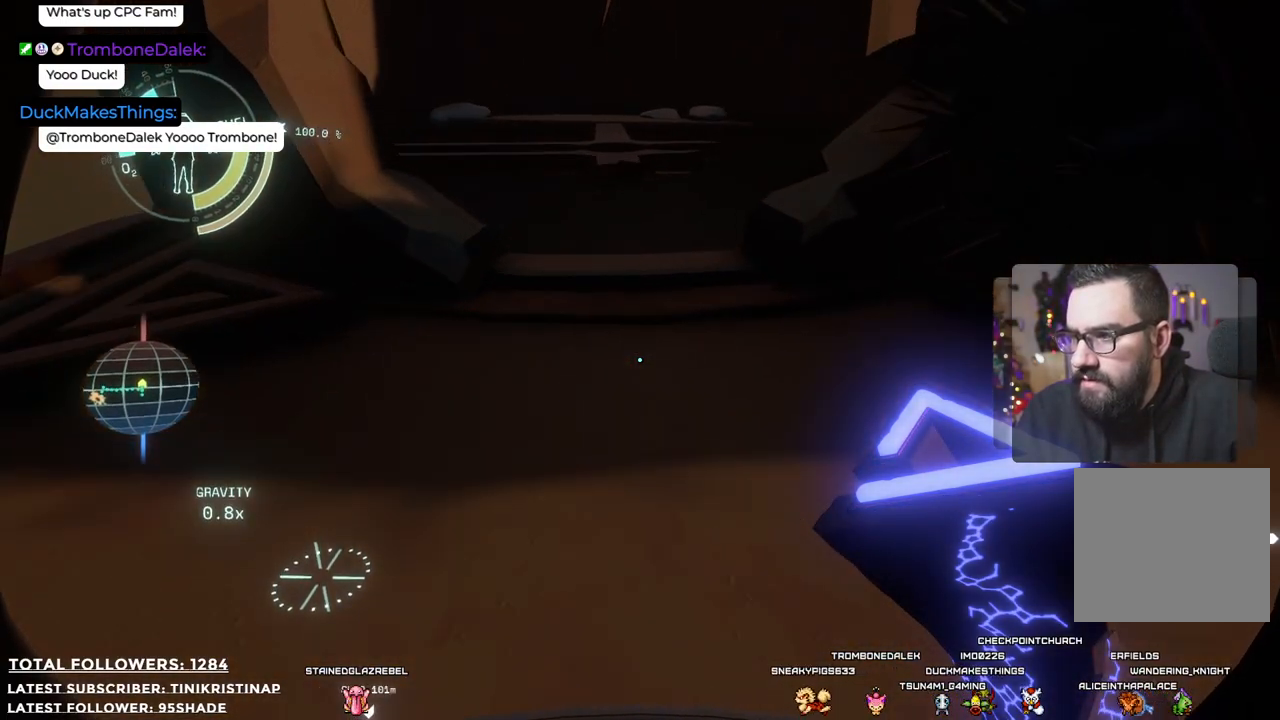
{"buttons": [], "left_stick": "up", "right_stick": "down", "events": [[333, "right_stick", "down"]]}
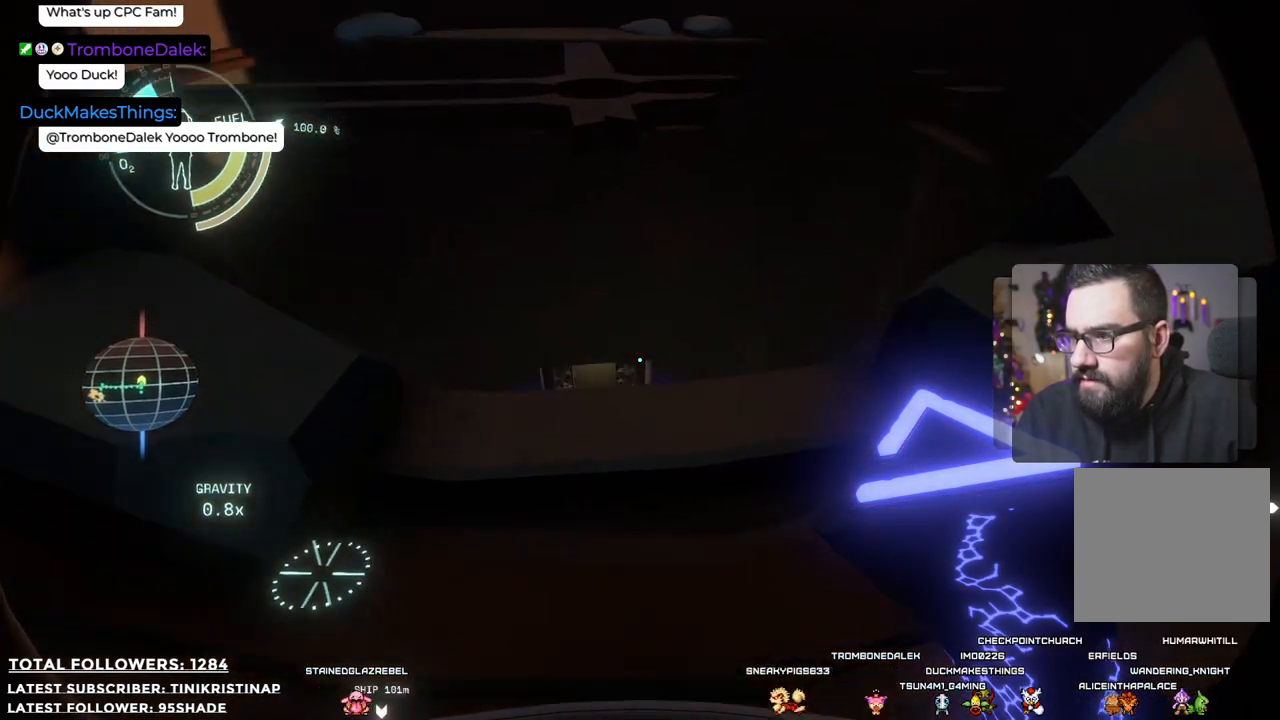
{"buttons": [], "left_stick": "center", "right_stick": "center", "events": [[367, "right_stick", "center"], [483, "left_stick", "center"]]}
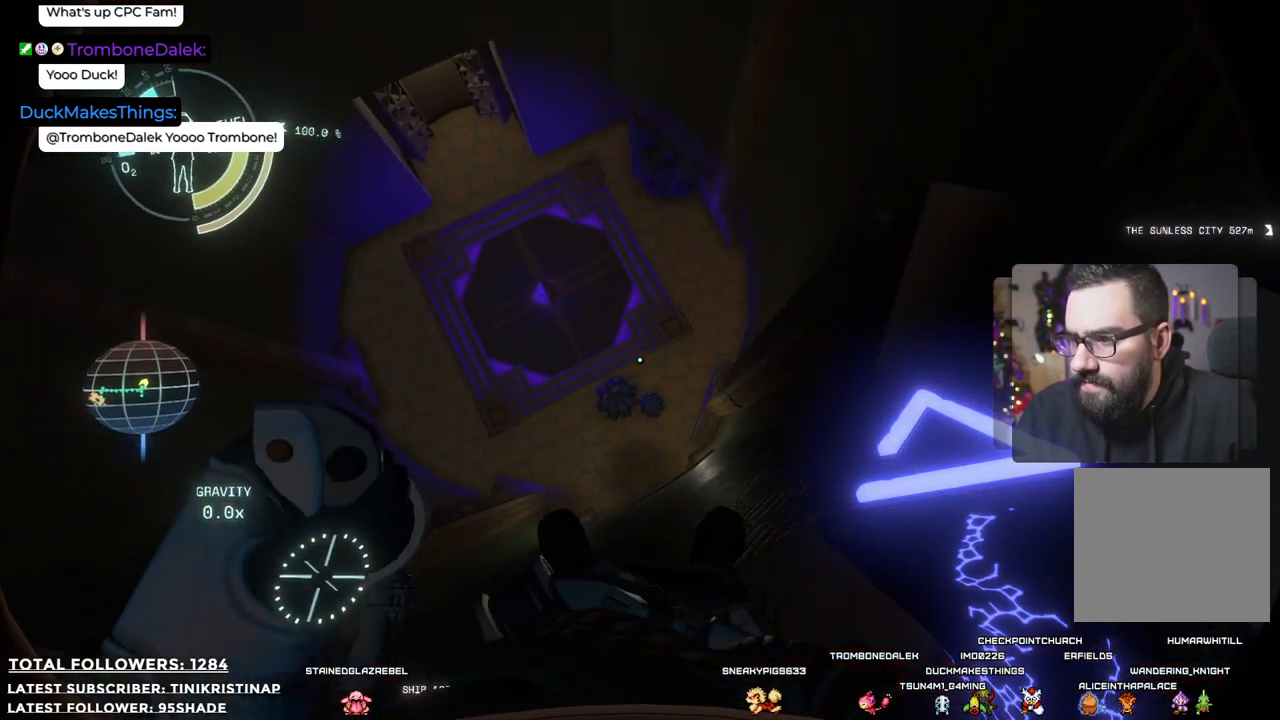
{"buttons": [], "left_stick": "center", "right_stick": "center", "events": []}
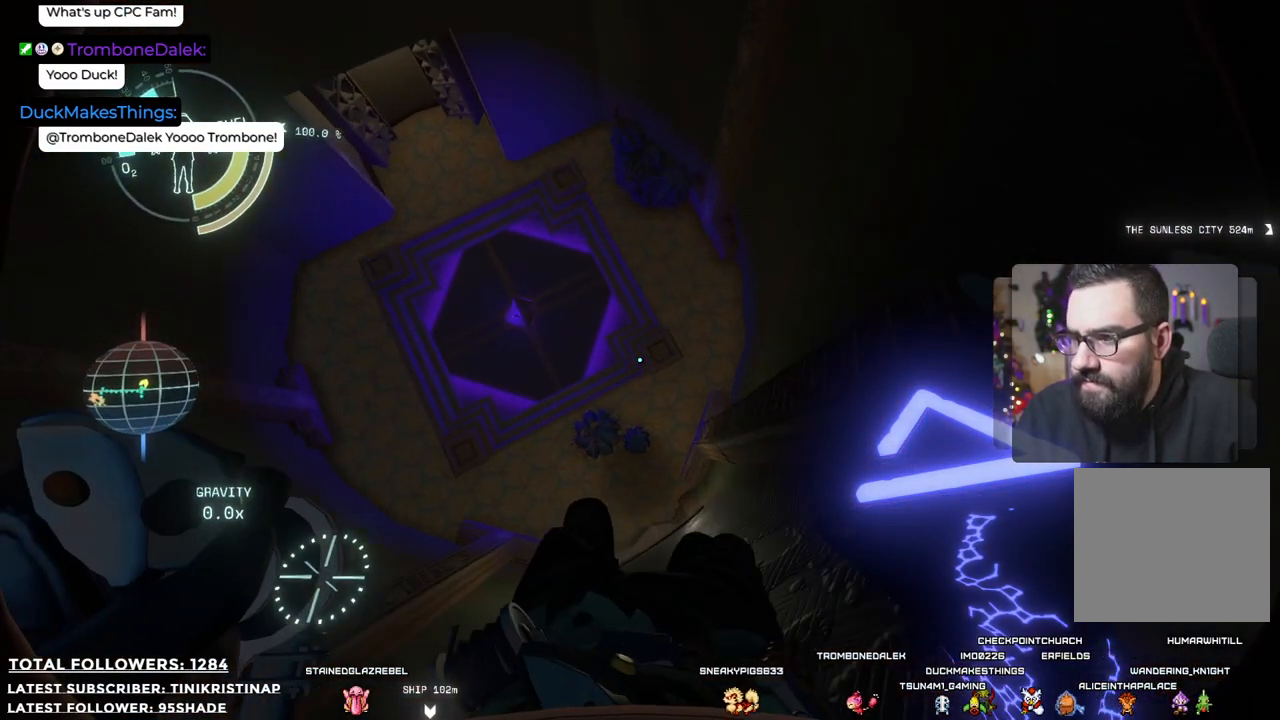
{"buttons": [], "left_stick": "up-left", "right_stick": "up", "events": [[100, "right_stick", "up"], [183, "left_stick", "left"], [233, "left_stick", "up-left"]]}
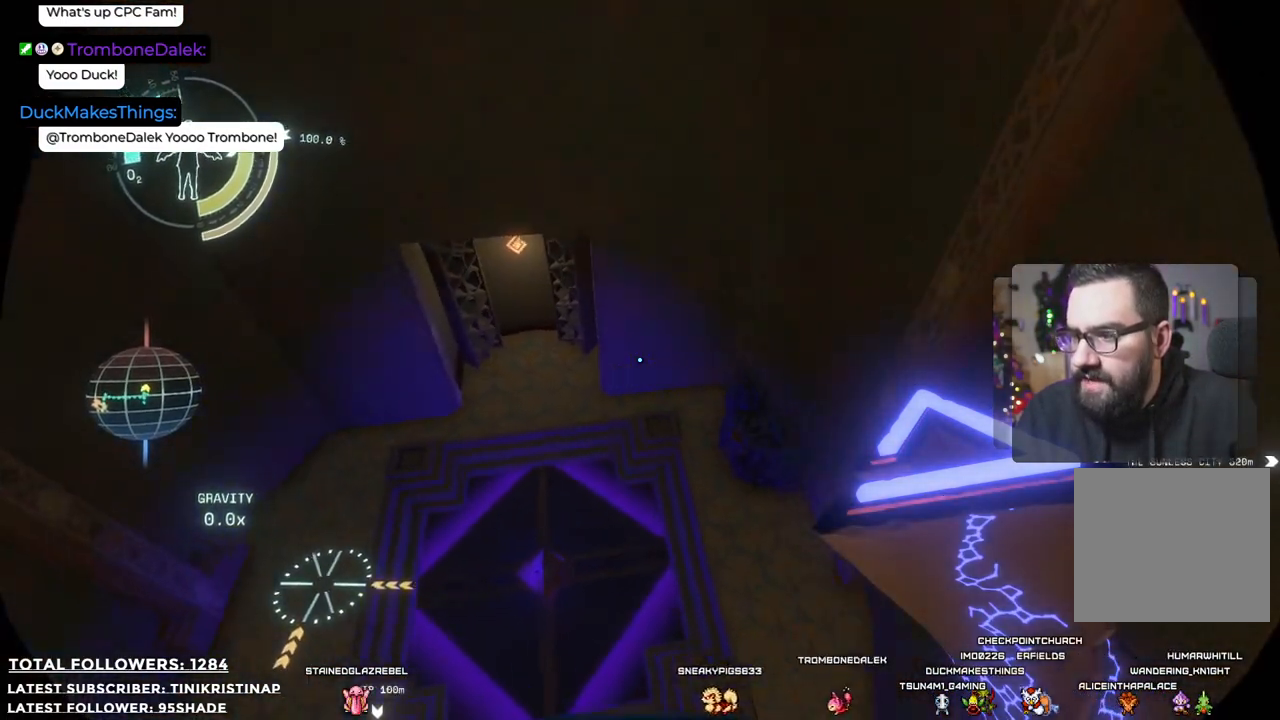
{"buttons": [], "left_stick": "right", "right_stick": "center", "events": [[50, "right_stick", "center"], [83, "left_stick", "up-right"], [350, "left_stick", "right"]]}
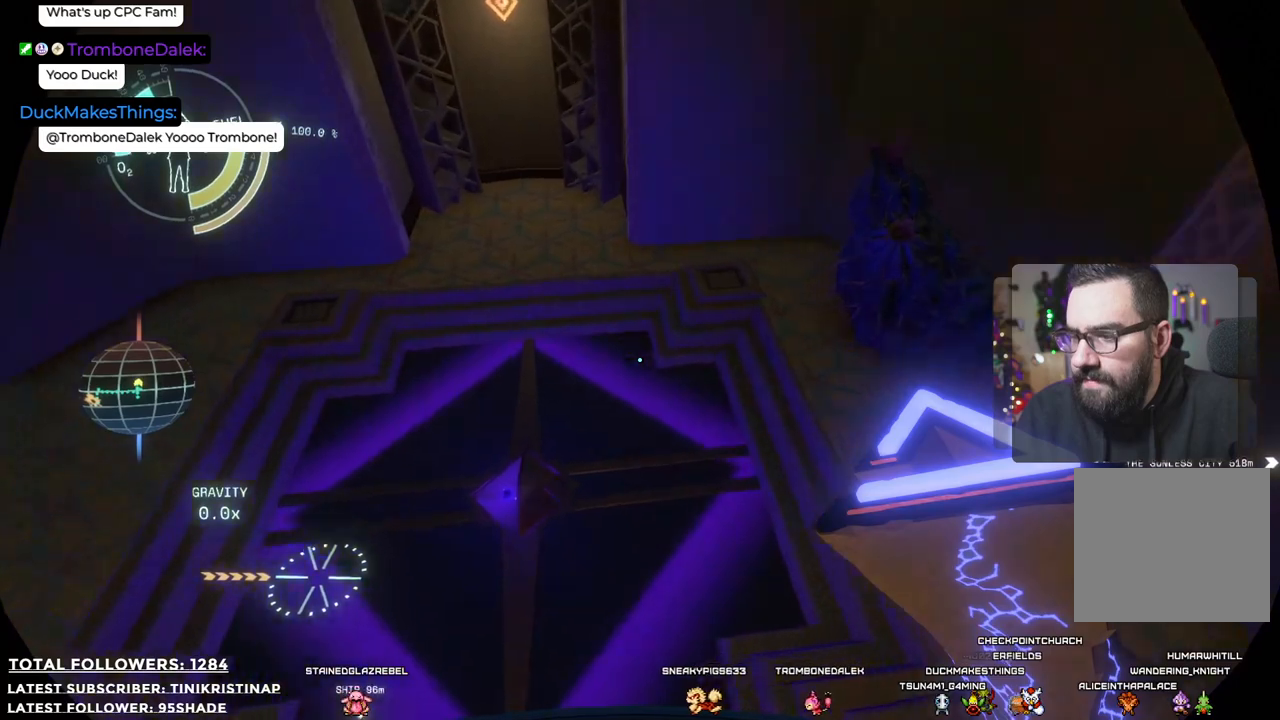
{"buttons": [], "left_stick": "up-right", "right_stick": "center", "events": [[450, "left_stick", "up-right"]]}
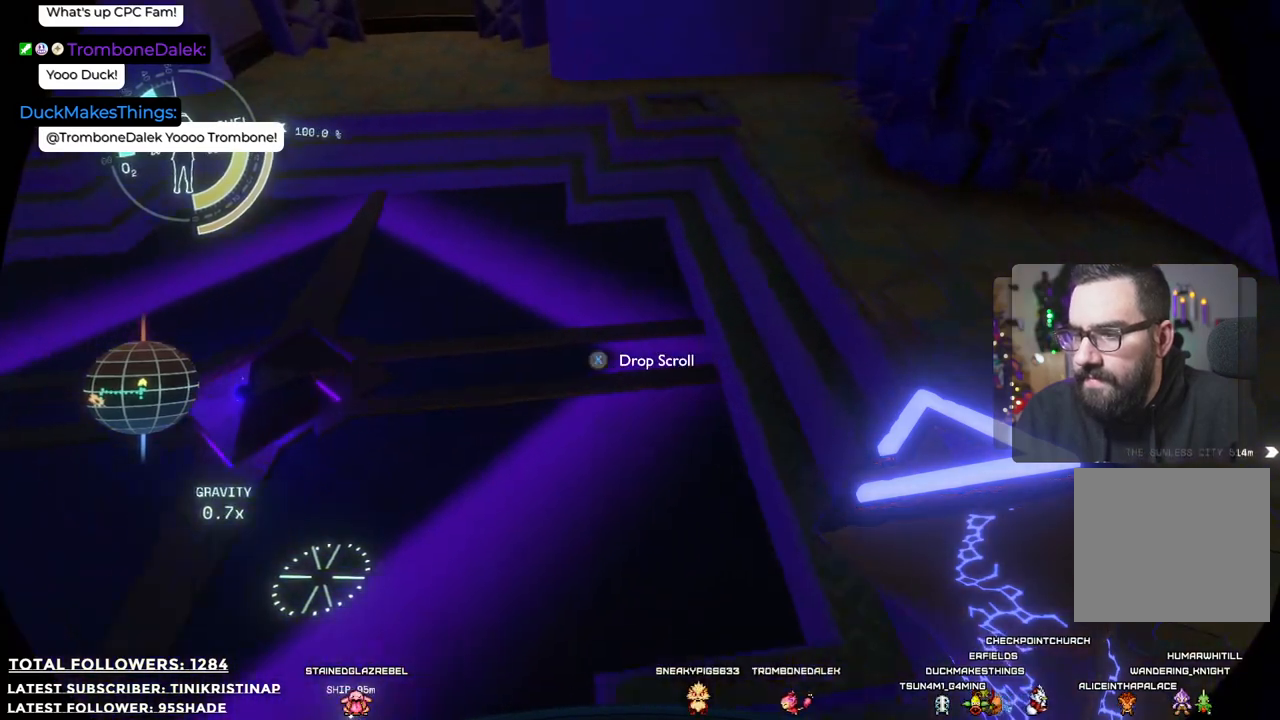
{"buttons": [], "left_stick": "up-left", "right_stick": "up-left", "events": [[33, "left_stick", "up"], [183, "right_stick", "left"], [317, "right_stick", "up-left"], [467, "left_stick", "up-left"]]}
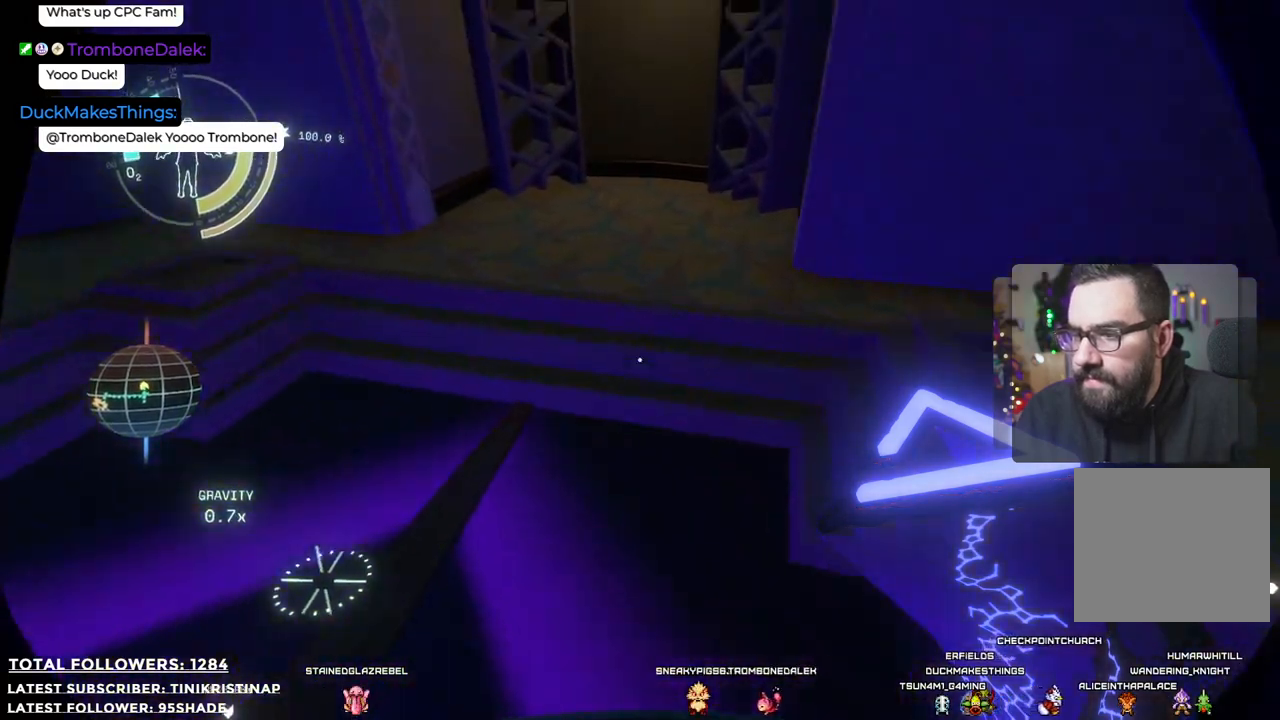
{"buttons": [], "left_stick": "up", "right_stick": "up-right", "events": [[67, "left_stick", "left"], [100, "right_stick", "center"], [250, "left_stick", "center"], [383, "right_stick", "up"], [467, "left_stick", "up"], [483, "right_stick", "up-right"]]}